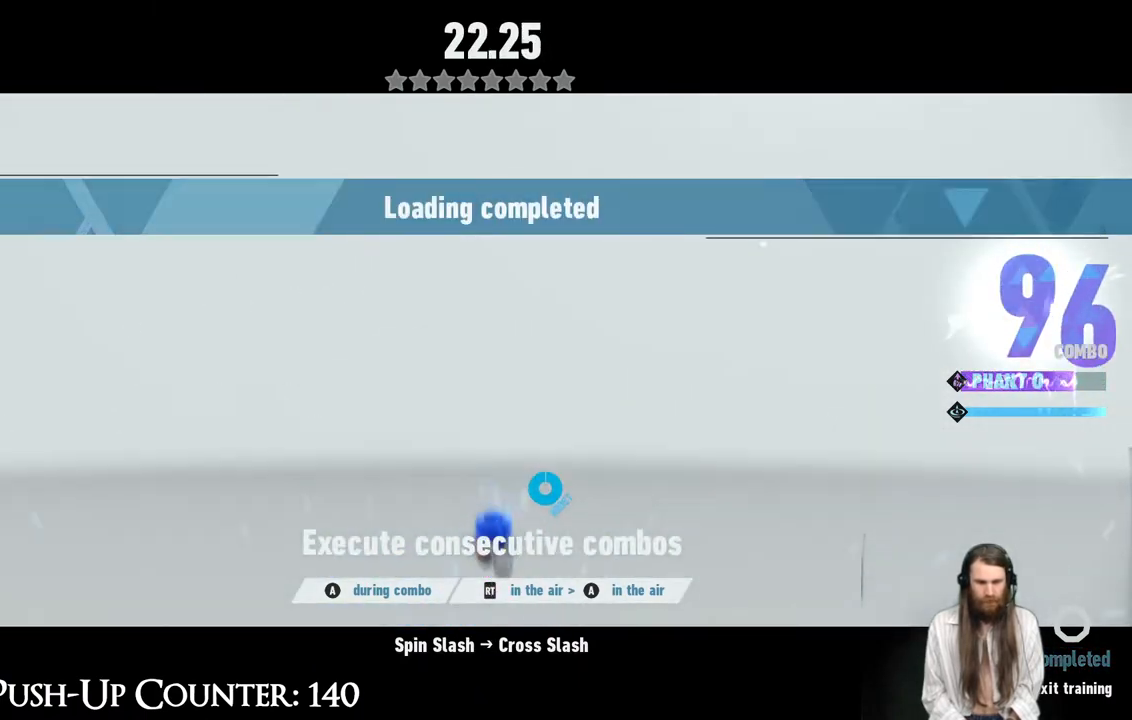
Gameplay with a controller (Xbox layout); each line is a JSON object with the inputs held at the frame after it. "events" lists button and stick changes between this image and that frame as [ms after this image, input, new state], when the widget could be followed in between. Not read: L3 R1.
{"buttons": ["A", "R2"], "left_stick": "center", "right_stick": "center", "events": [[233, "A", "down"], [400, "A", "up"], [467, "A", "down"]]}
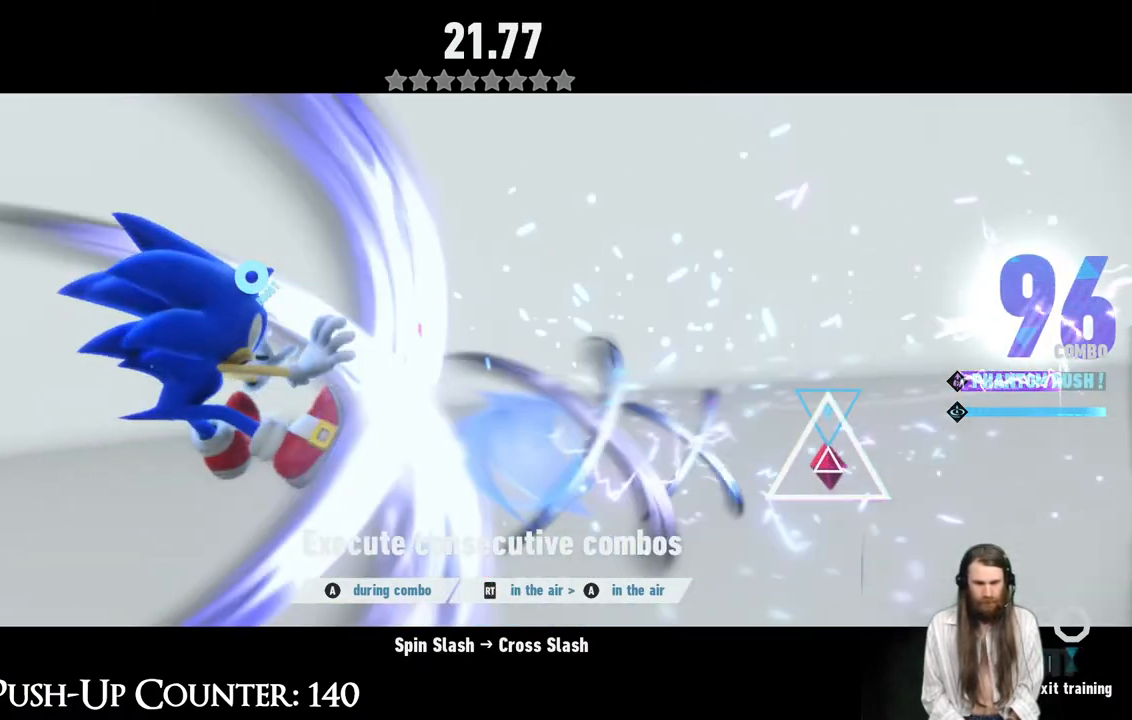
{"buttons": [], "left_stick": "center", "right_stick": "center", "events": [[433, "A", "up"], [467, "R2", "up"]]}
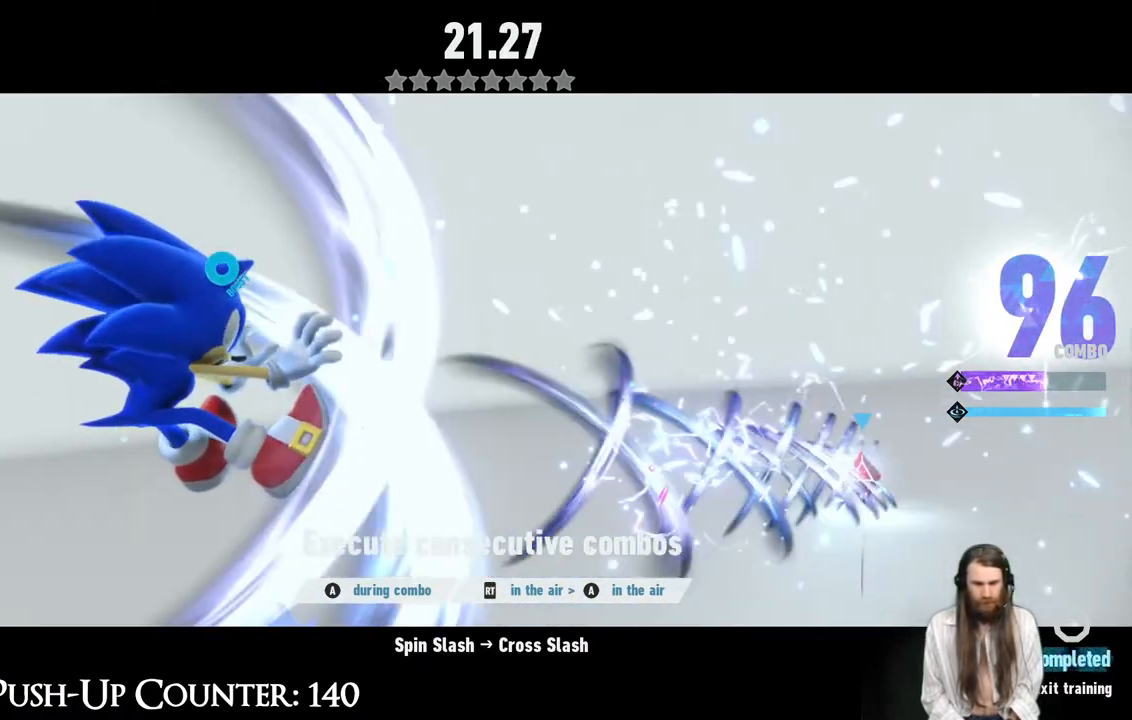
{"buttons": [], "left_stick": "center", "right_stick": "center", "events": []}
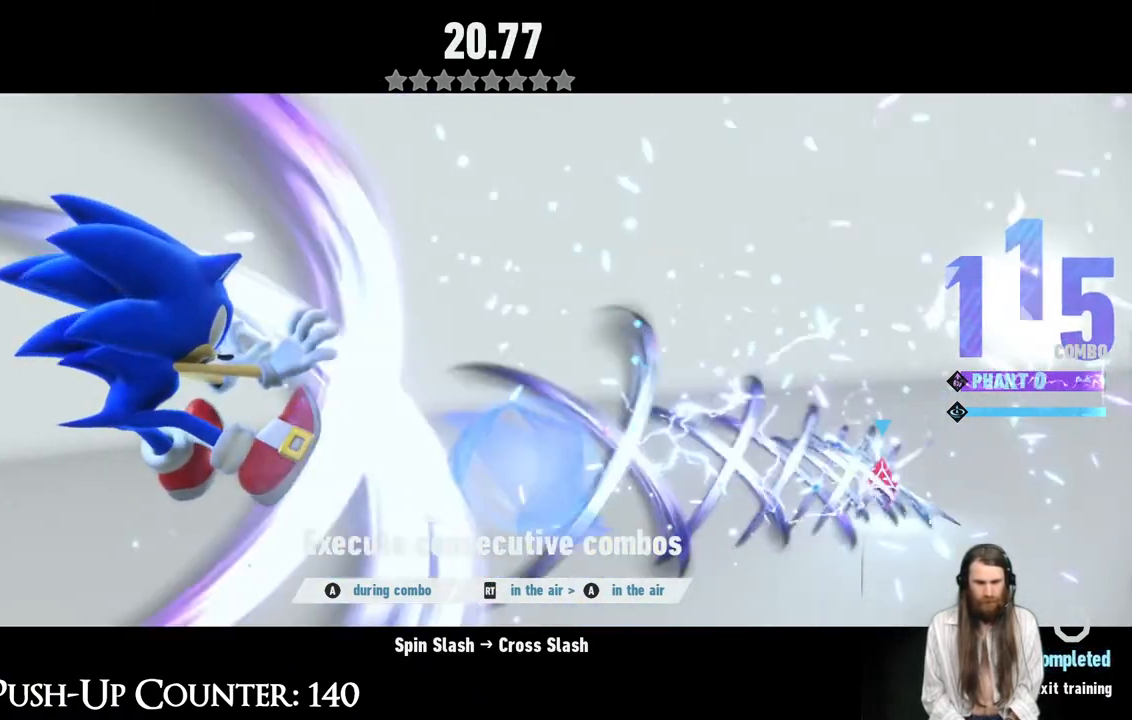
{"buttons": [], "left_stick": "center", "right_stick": "center", "events": []}
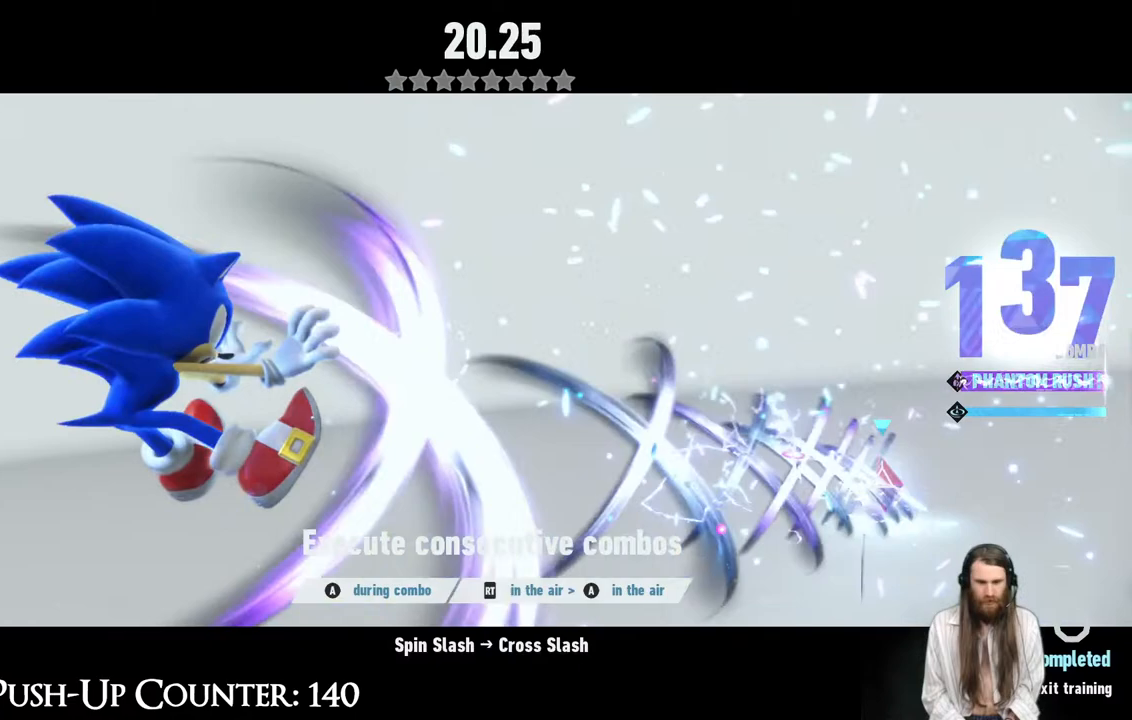
{"buttons": [], "left_stick": "center", "right_stick": "center", "events": []}
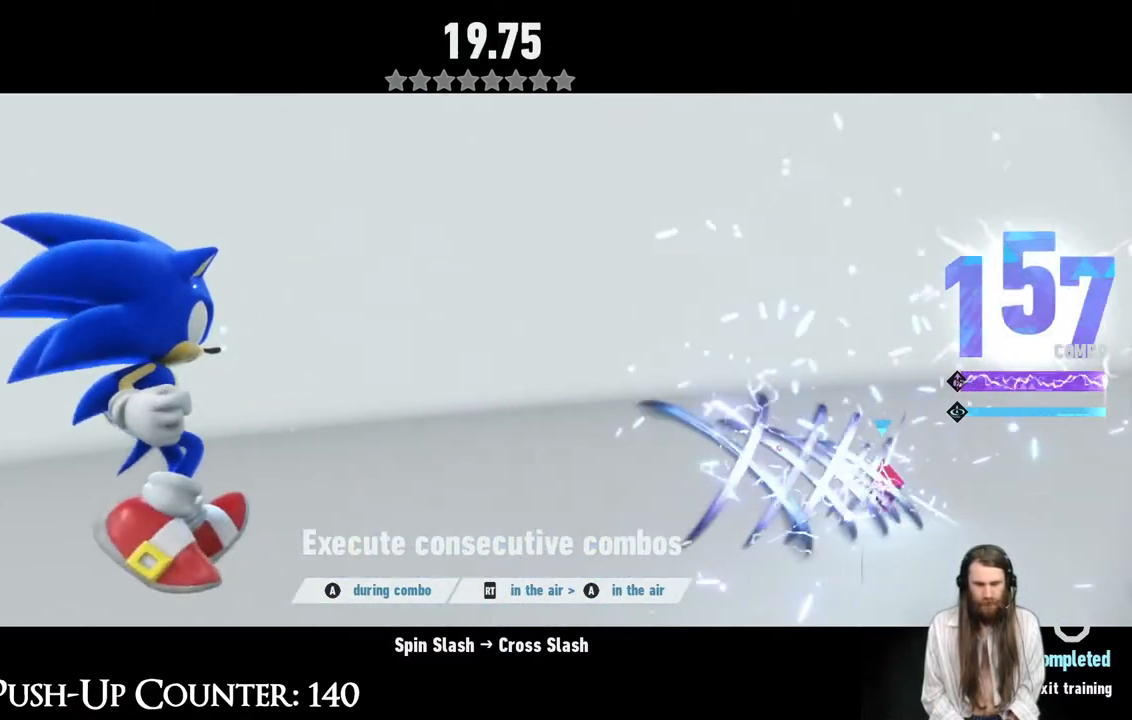
{"buttons": [], "left_stick": "center", "right_stick": "center", "events": []}
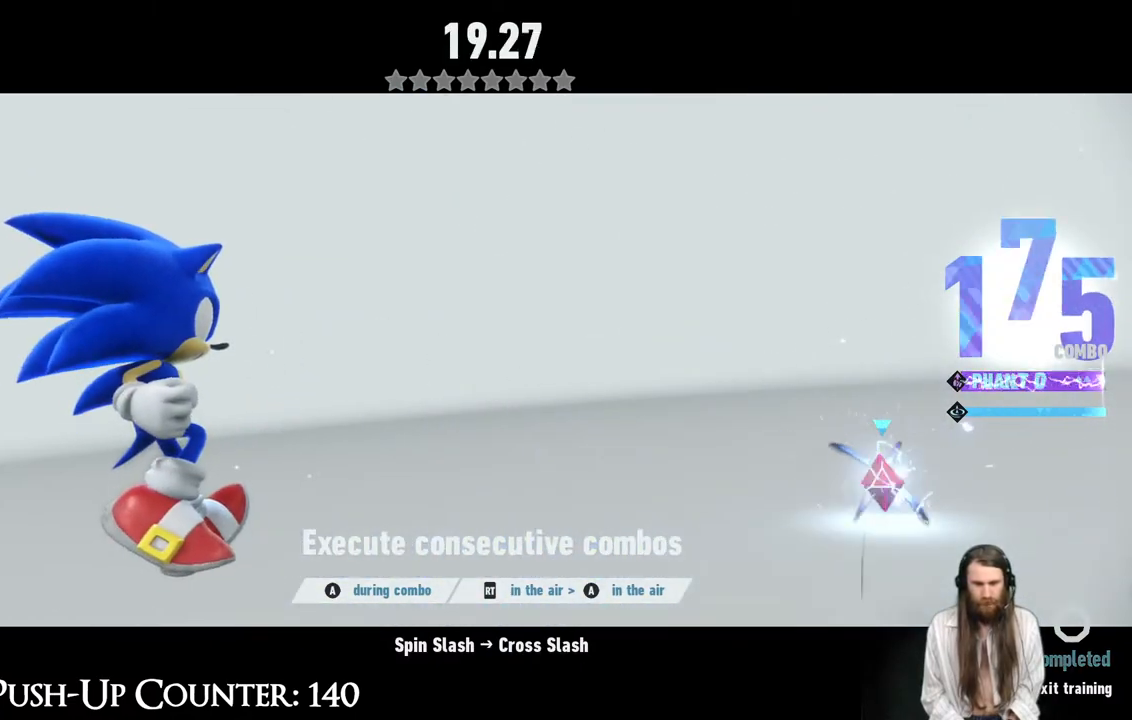
{"buttons": [], "left_stick": "up", "right_stick": "center", "events": [[350, "left_stick", "up"]]}
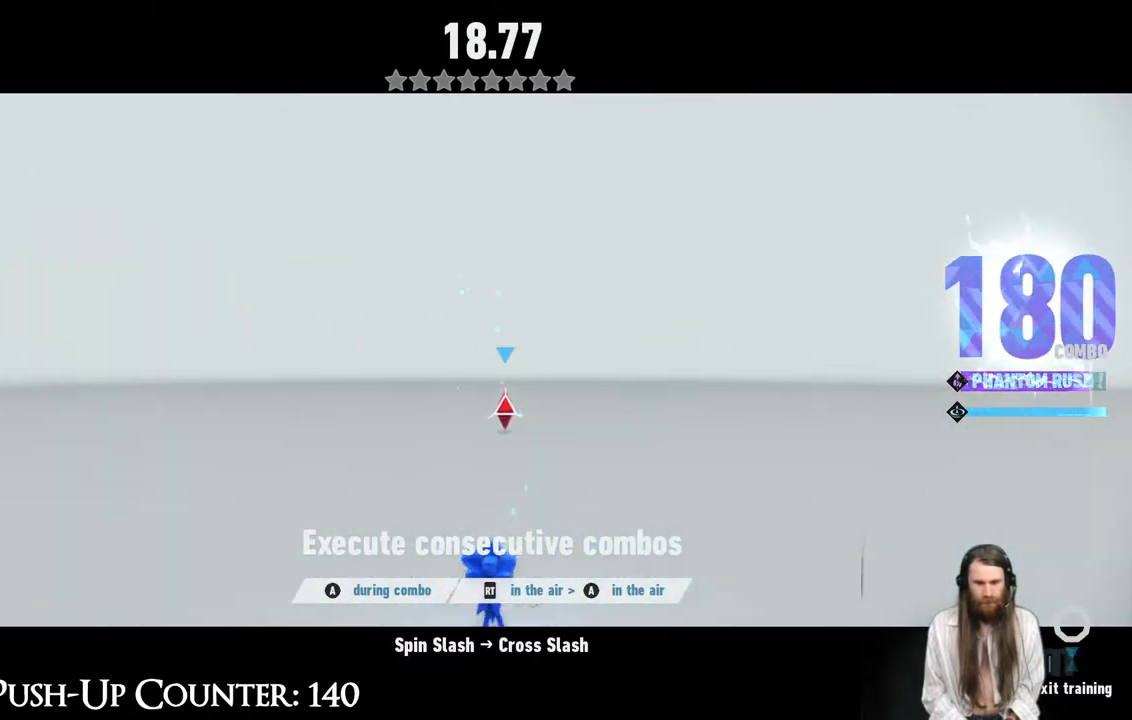
{"buttons": [], "left_stick": "center", "right_stick": "center", "events": [[367, "X", "down"], [450, "left_stick", "center"], [467, "X", "up"]]}
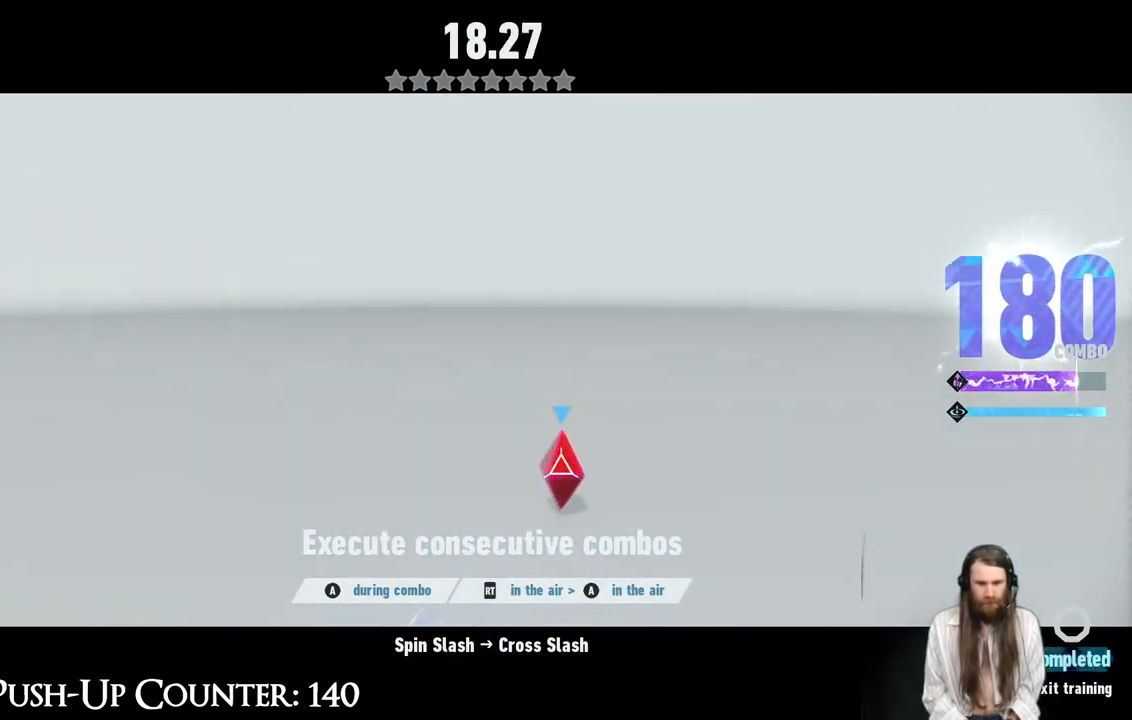
{"buttons": [], "left_stick": "center", "right_stick": "center", "events": [[33, "X", "down"], [150, "X", "up"], [200, "X", "down"], [483, "X", "up"]]}
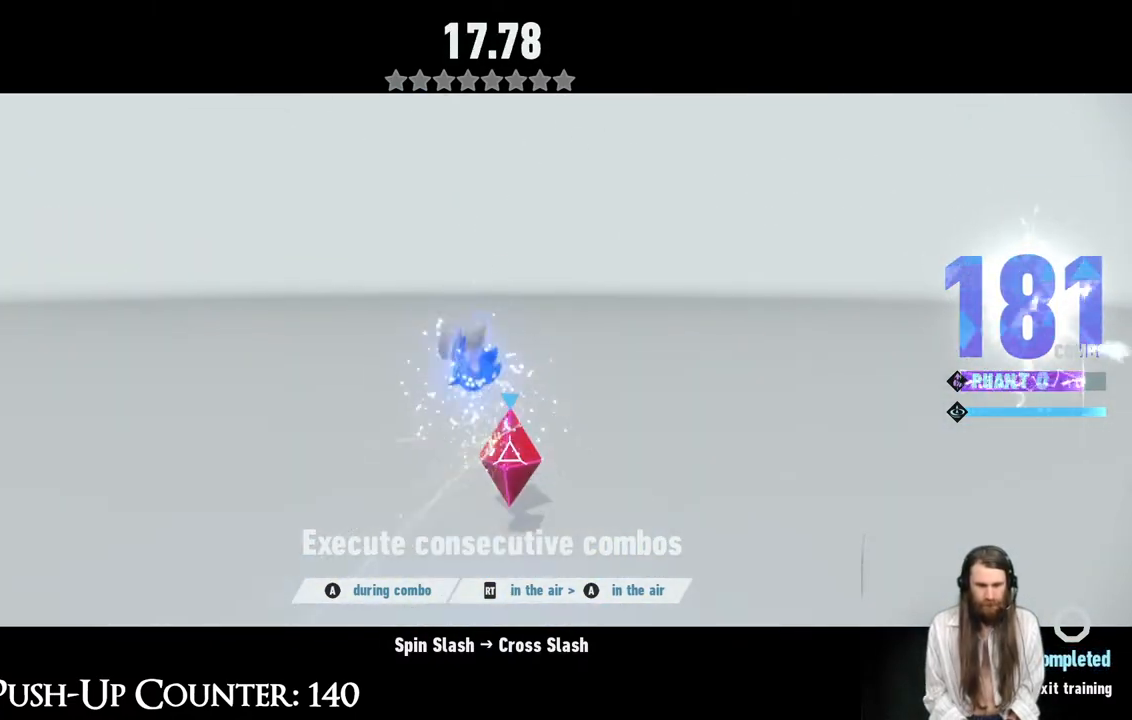
{"buttons": ["A"], "left_stick": "center", "right_stick": "center", "events": [[67, "A", "down"], [167, "A", "up"], [233, "A", "down"]]}
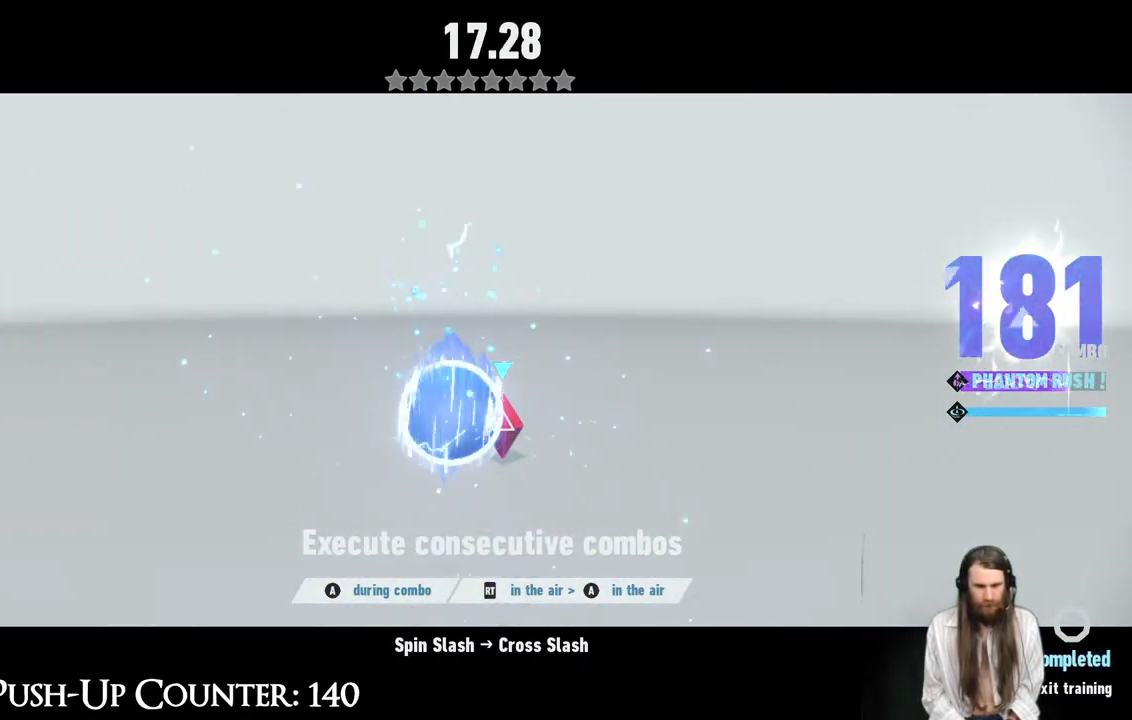
{"buttons": [], "left_stick": "center", "right_stick": "center", "events": [[150, "A", "up"]]}
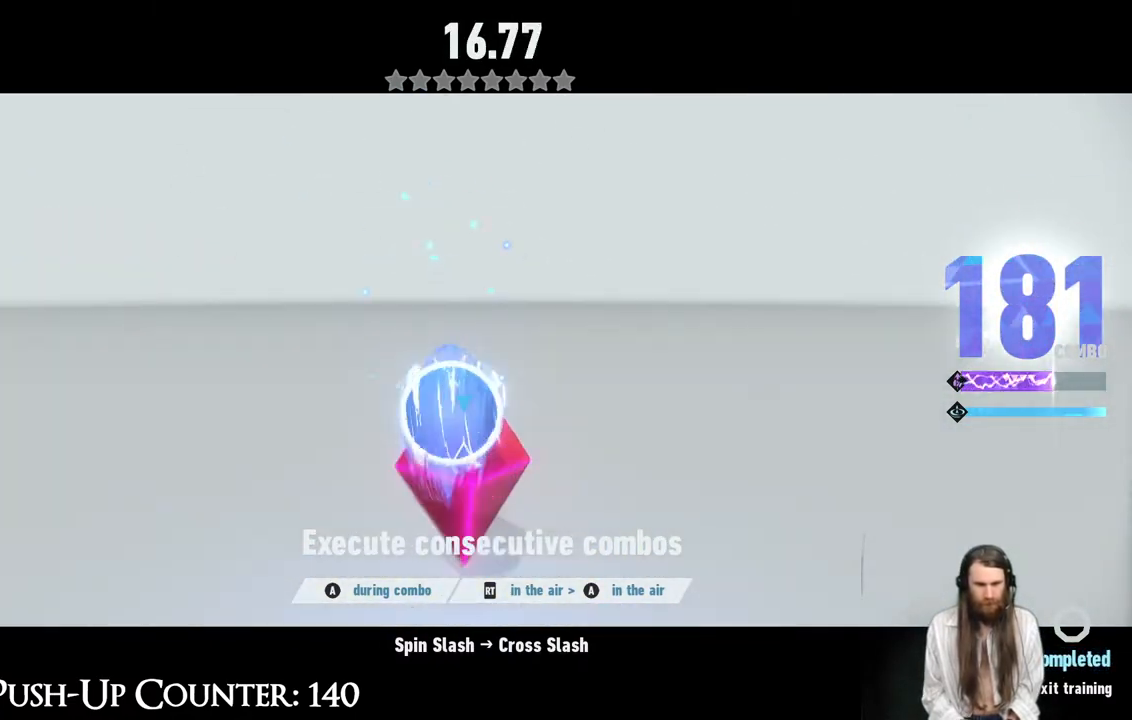
{"buttons": [], "left_stick": "center", "right_stick": "center", "events": []}
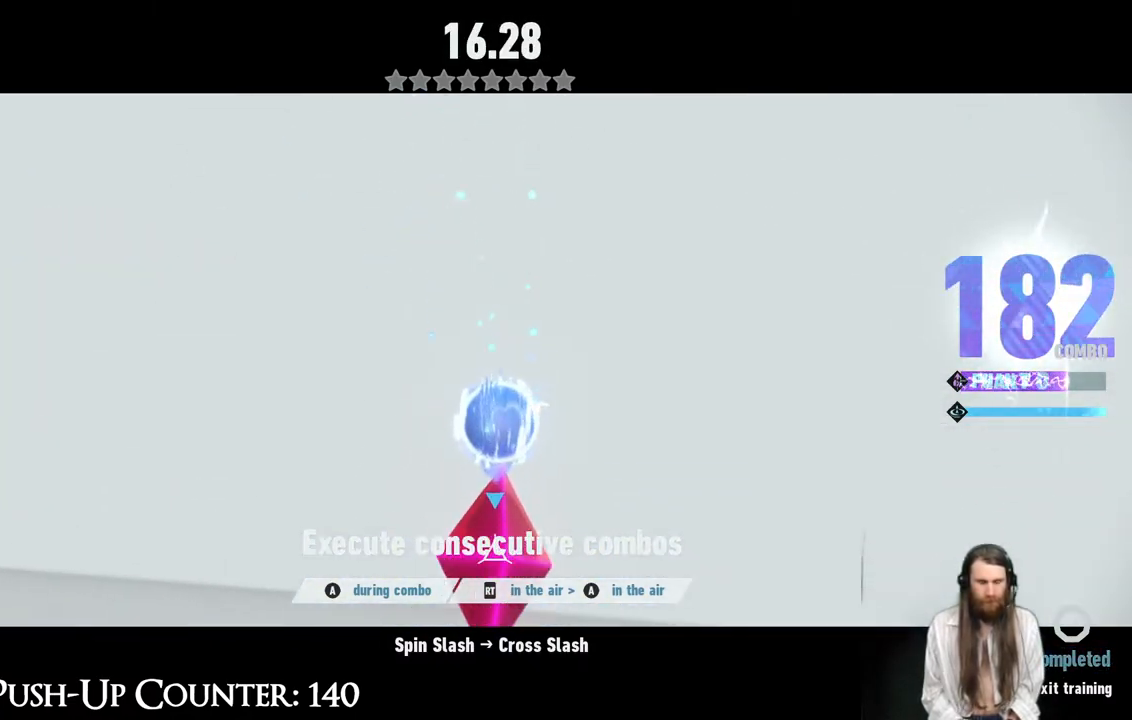
{"buttons": [], "left_stick": "center", "right_stick": "center", "events": []}
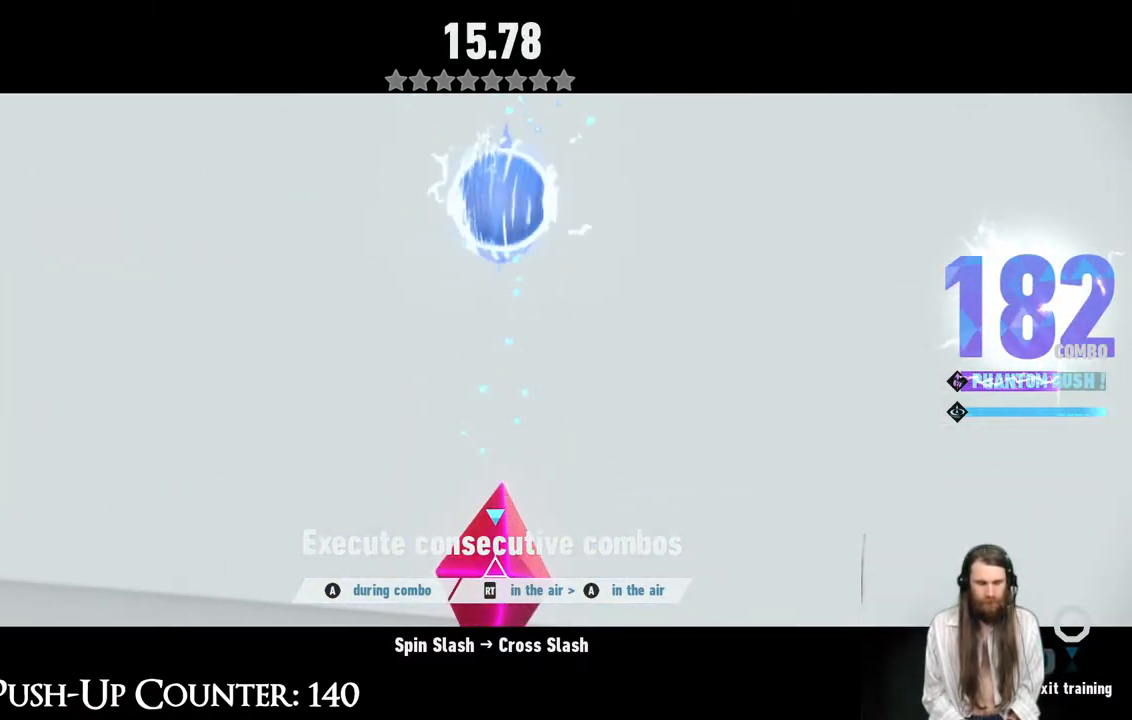
{"buttons": [], "left_stick": "center", "right_stick": "center", "events": []}
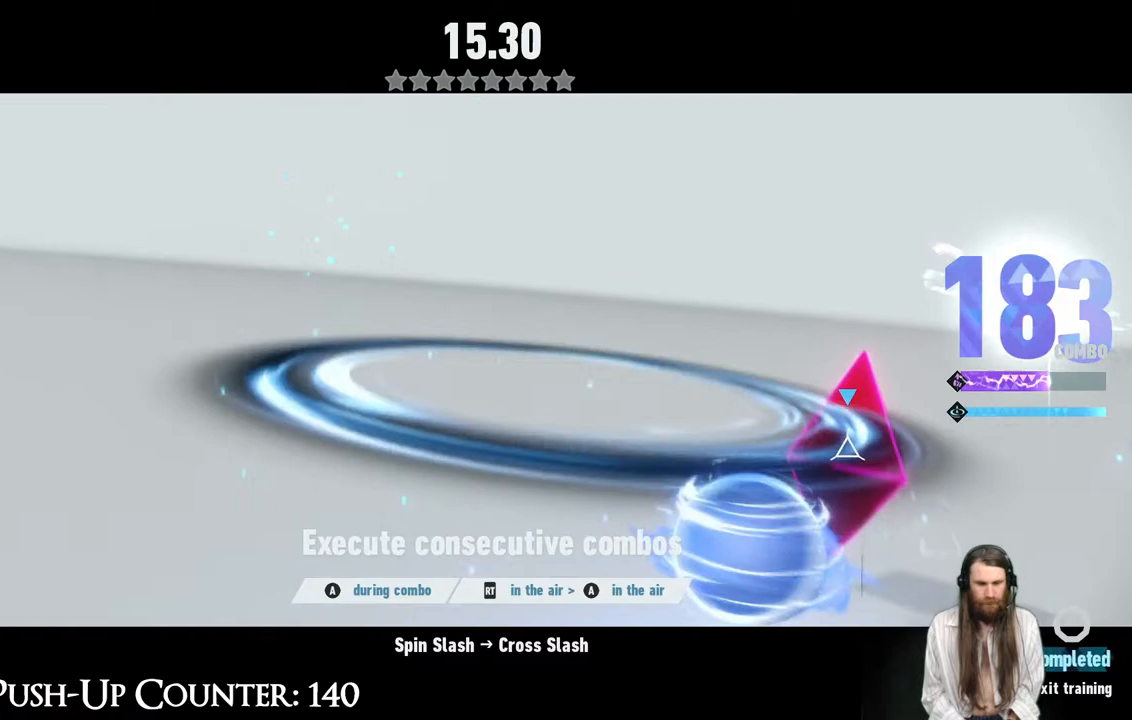
{"buttons": [], "left_stick": "center", "right_stick": "center", "events": []}
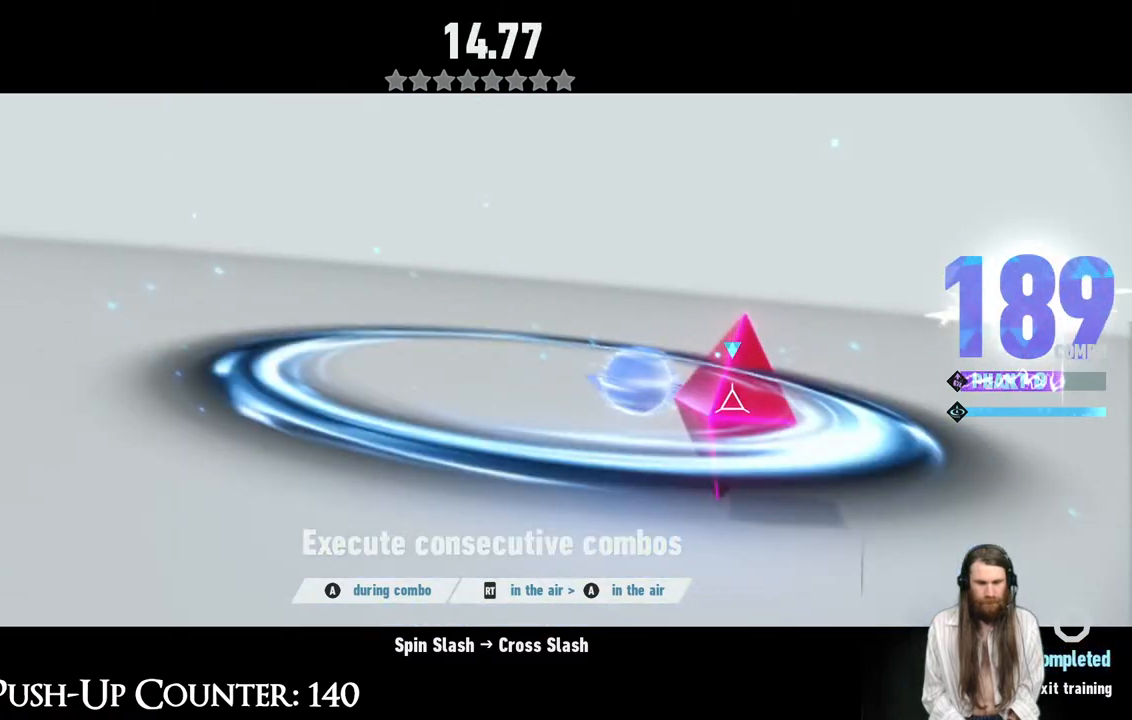
{"buttons": [], "left_stick": "center", "right_stick": "center", "events": []}
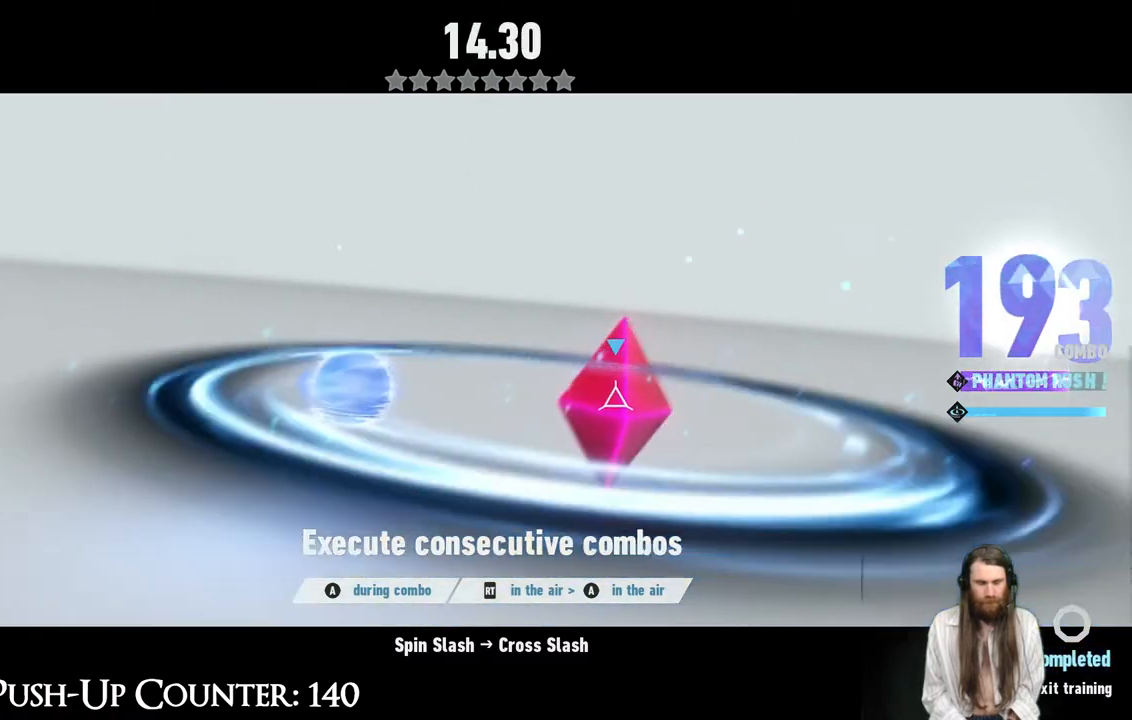
{"buttons": [], "left_stick": "center", "right_stick": "center", "events": []}
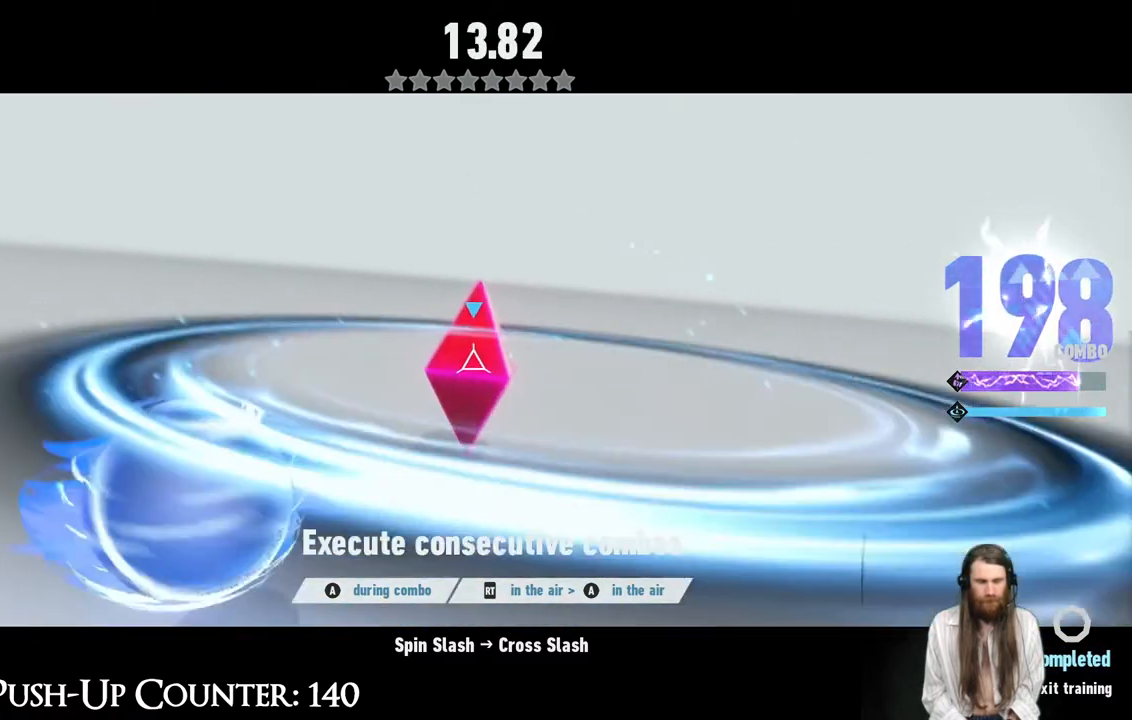
{"buttons": [], "left_stick": "center", "right_stick": "center", "events": []}
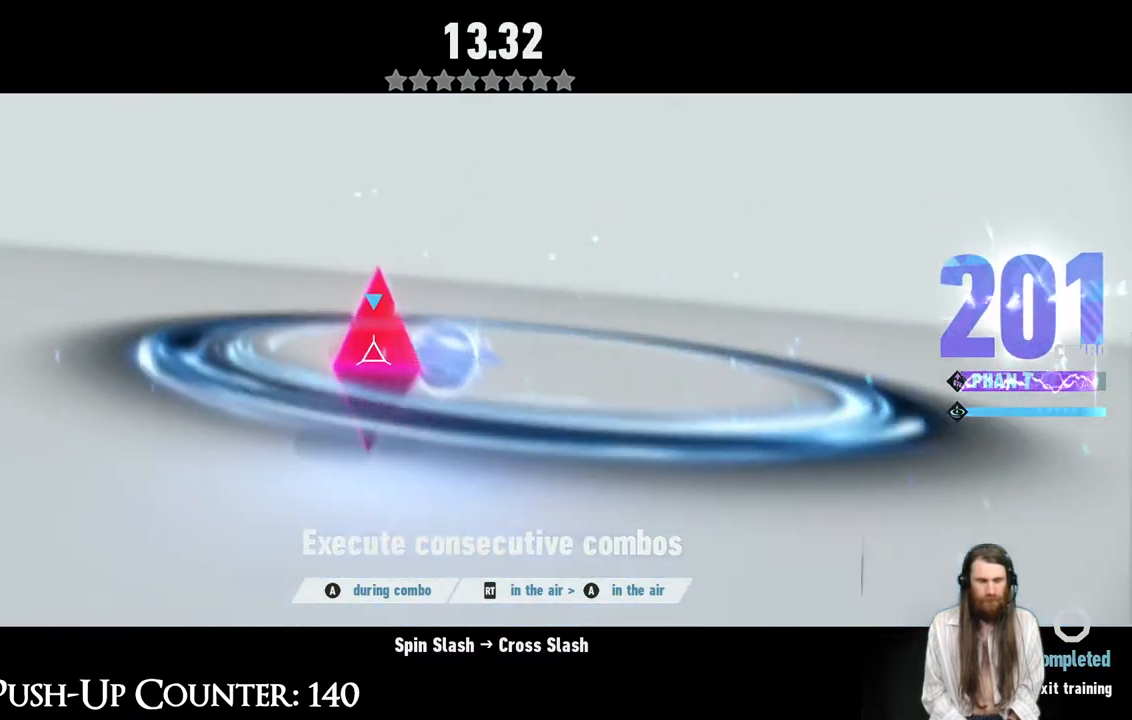
{"buttons": [], "left_stick": "center", "right_stick": "center", "events": []}
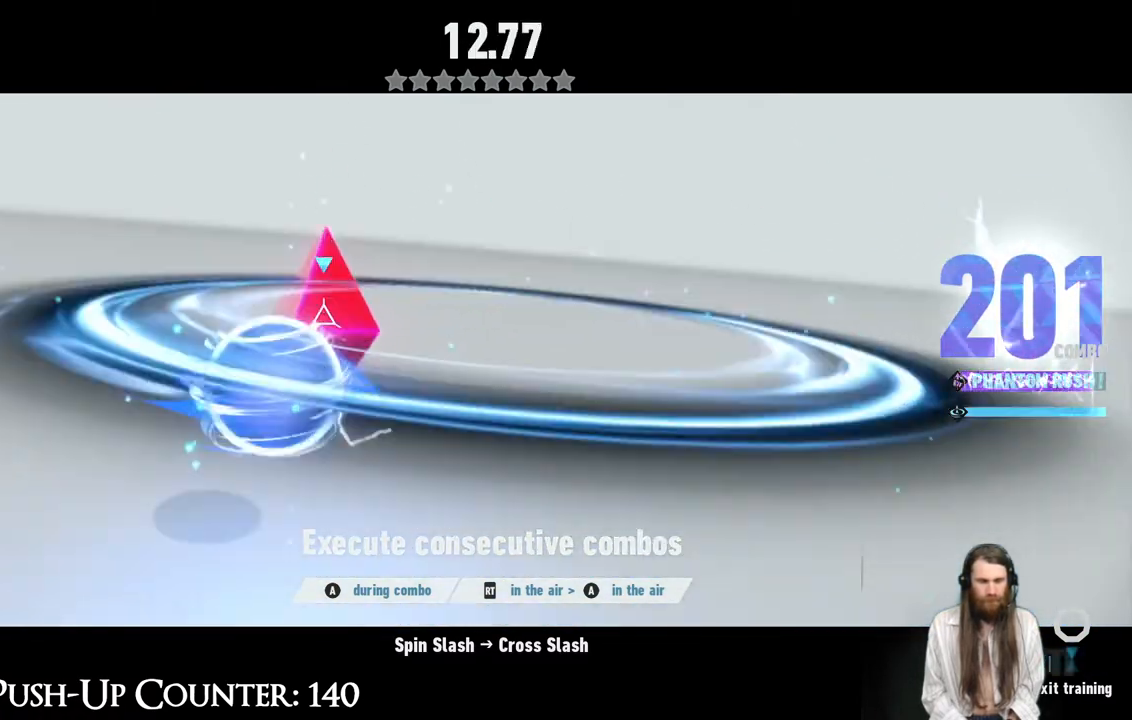
{"buttons": [], "left_stick": "center", "right_stick": "center", "events": []}
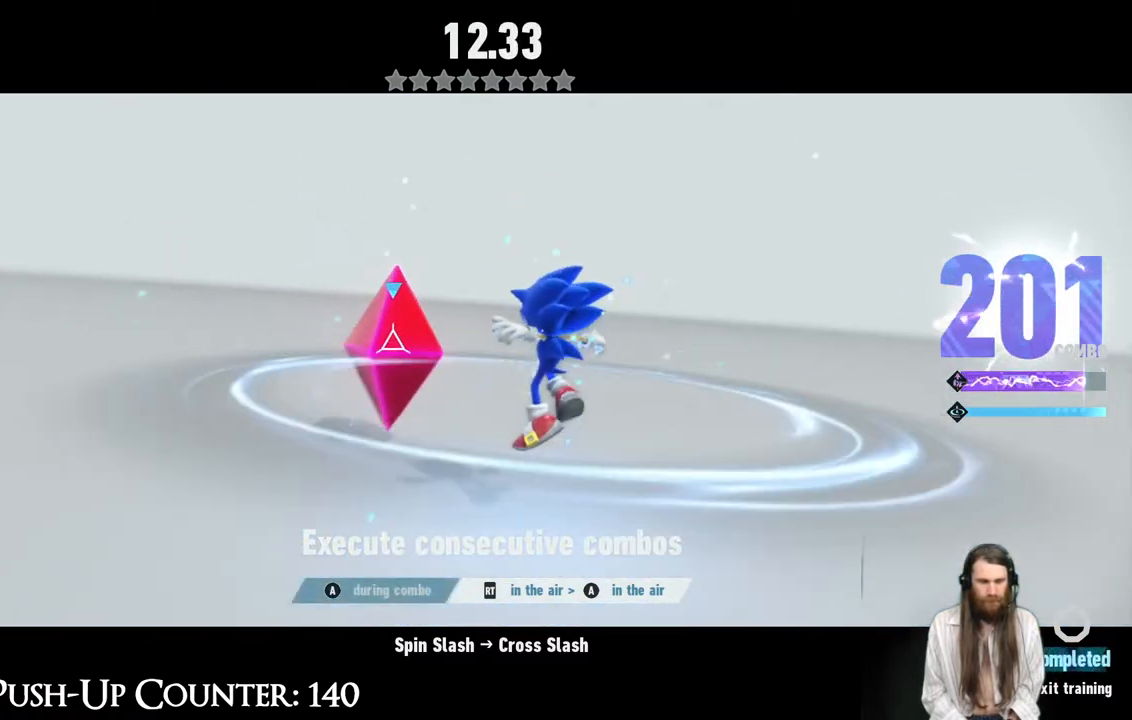
{"buttons": ["X", "R2"], "left_stick": "center", "right_stick": "center", "events": [[233, "R2", "down"], [333, "X", "down"]]}
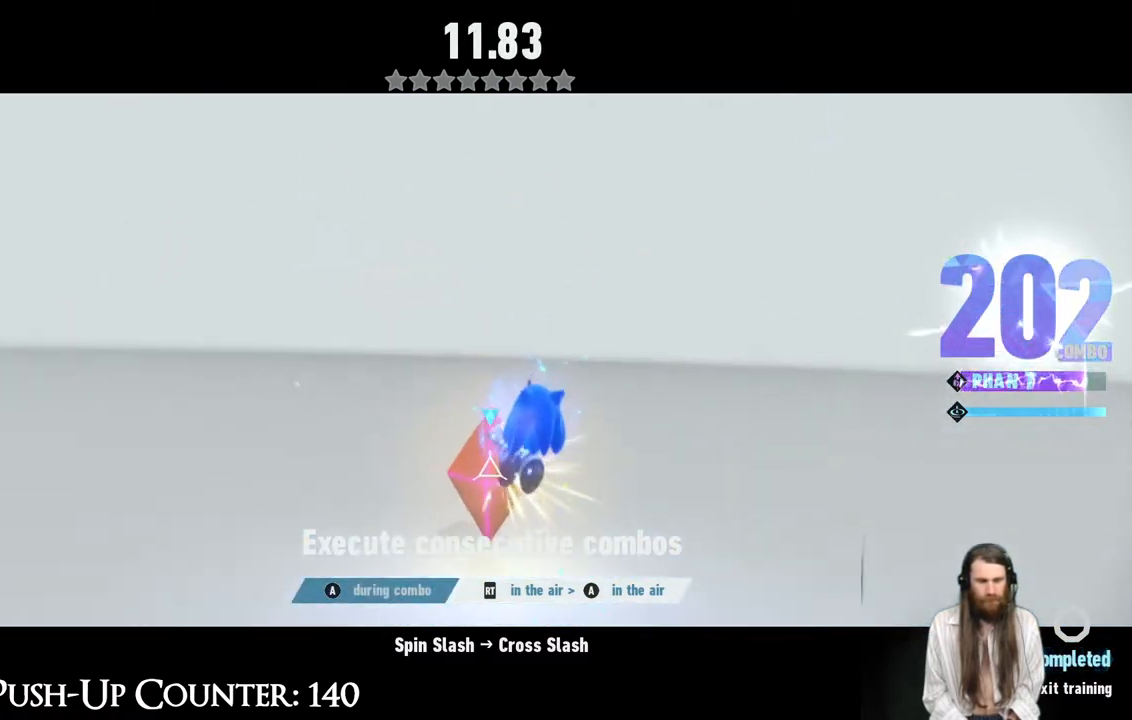
{"buttons": ["R2"], "left_stick": "center", "right_stick": "center", "events": [[17, "X", "up"], [83, "X", "down"], [300, "X", "up"], [350, "X", "down"], [450, "X", "up"]]}
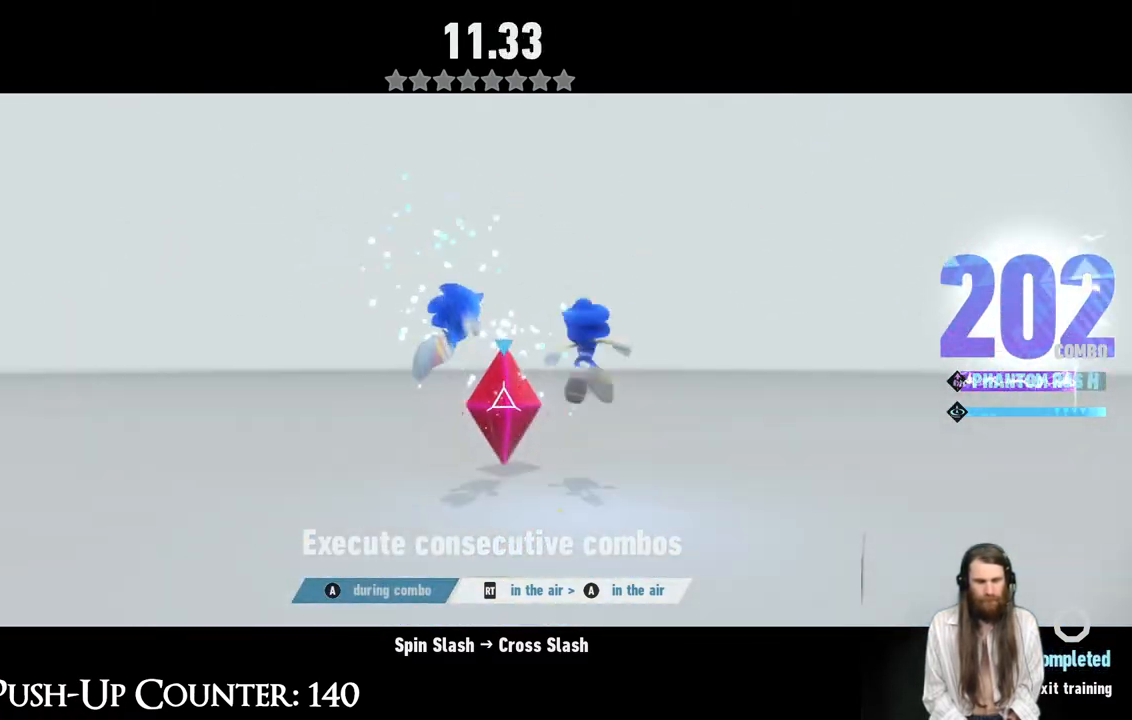
{"buttons": ["R2"], "left_stick": "center", "right_stick": "center", "events": [[33, "X", "down"], [133, "X", "up"], [200, "X", "down"], [333, "X", "up"]]}
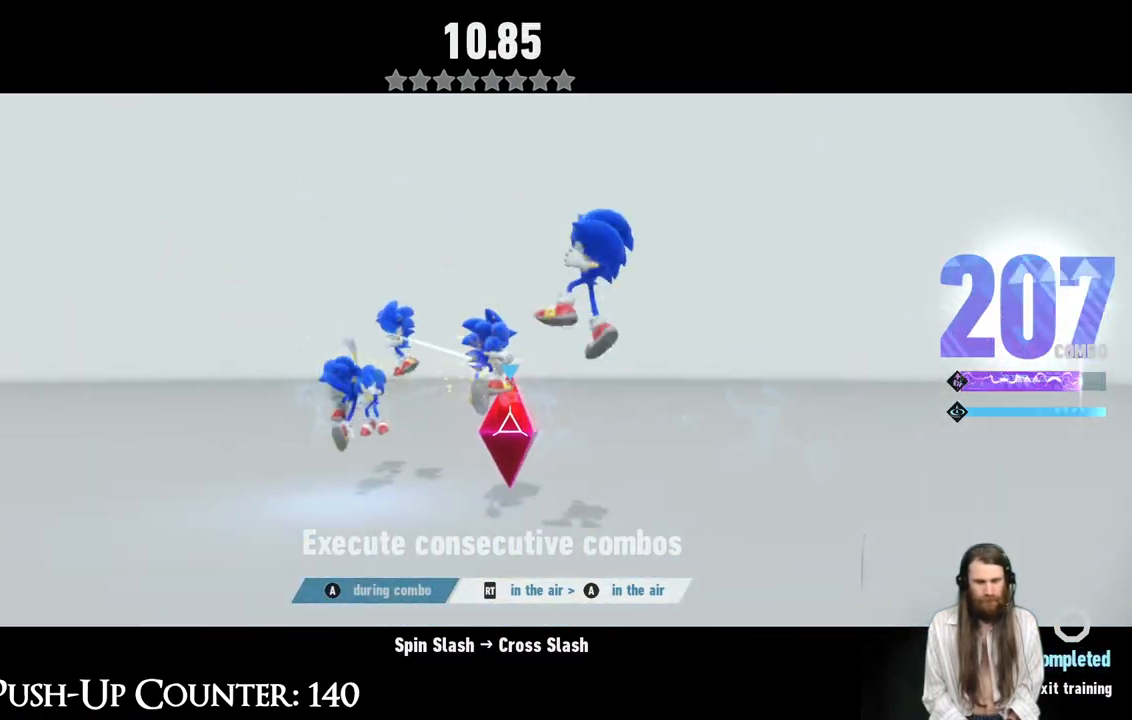
{"buttons": ["R2"], "left_stick": "center", "right_stick": "center", "events": [[17, "R2", "up"], [450, "R2", "down"]]}
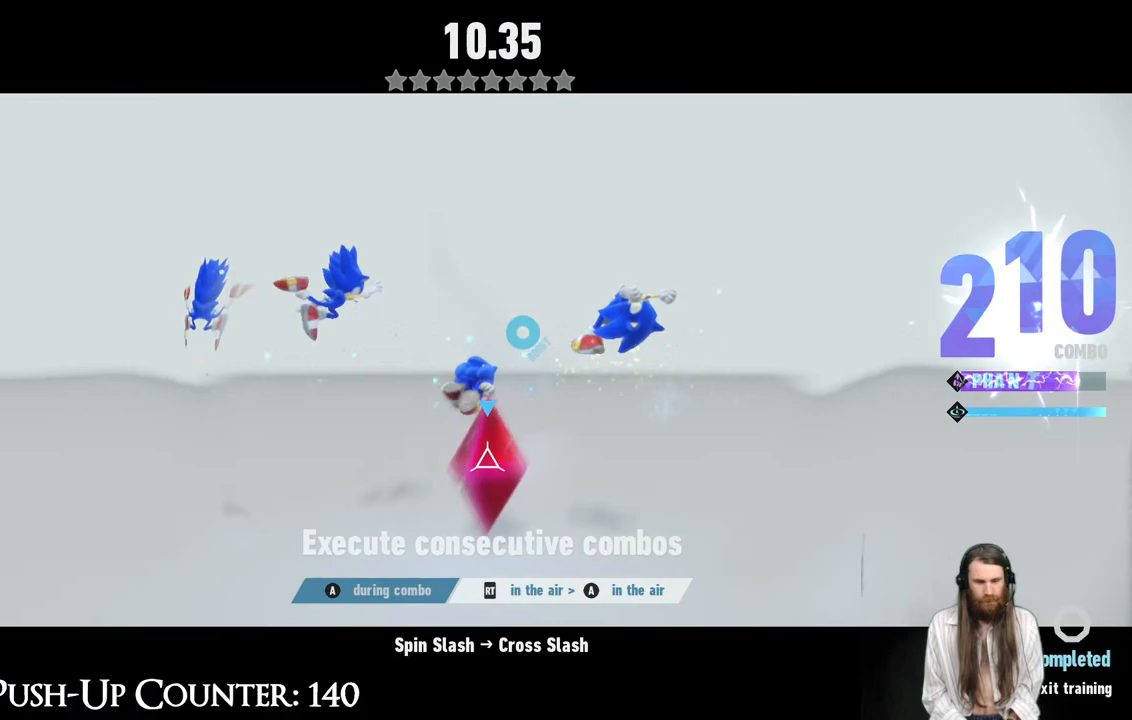
{"buttons": ["R2"], "left_stick": "center", "right_stick": "center", "events": [[283, "X", "down"], [483, "X", "up"]]}
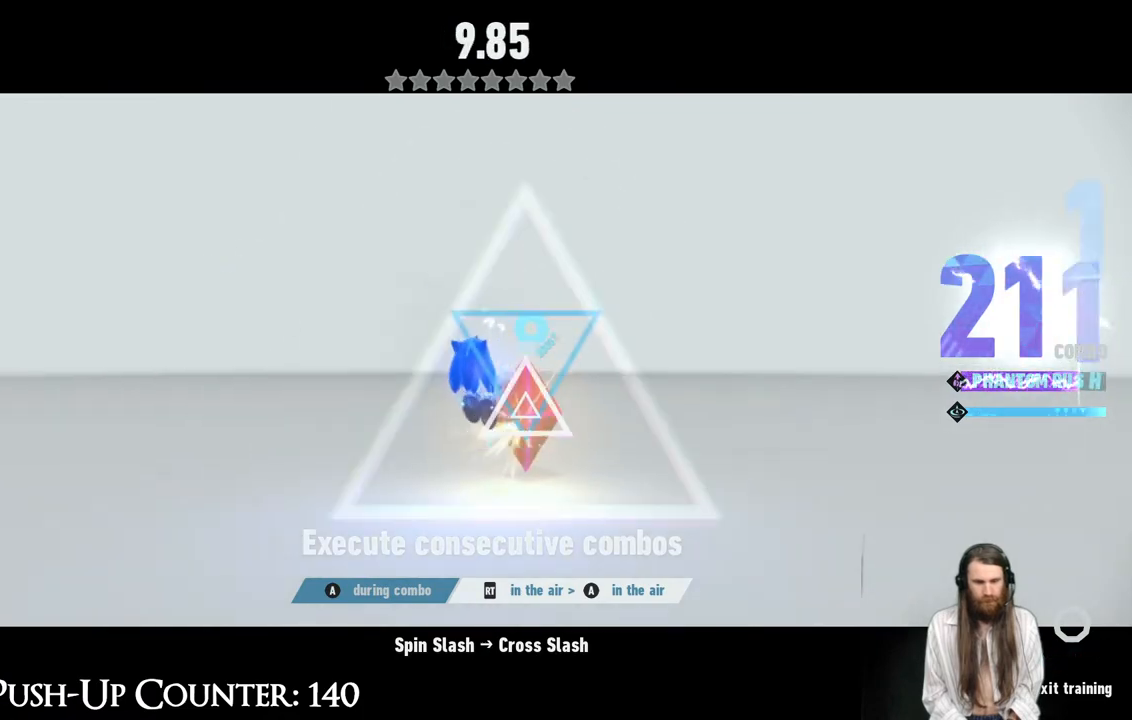
{"buttons": [], "left_stick": "center", "right_stick": "center", "events": [[133, "R2", "up"], [333, "A", "down"], [500, "A", "up"]]}